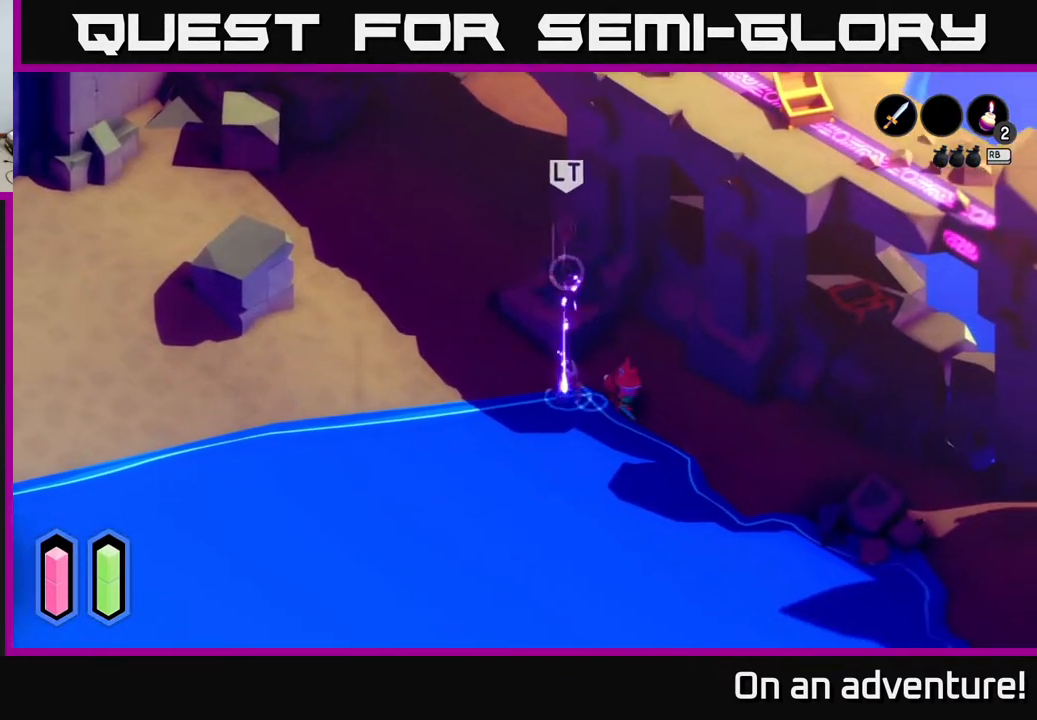
Gameplay with a controller (Xbox layout); each line is a JSON object with the inputs held at the frame after it. "events" lists button and stick changes between this image and that frame as [ms after this image, input, new state], when the widget could be followed in between.
{"buttons": ["A"], "left_stick": "right", "right_stick": "center", "events": [[50, "left_stick", "right"], [133, "A", "up"], [150, "A", "down"]]}
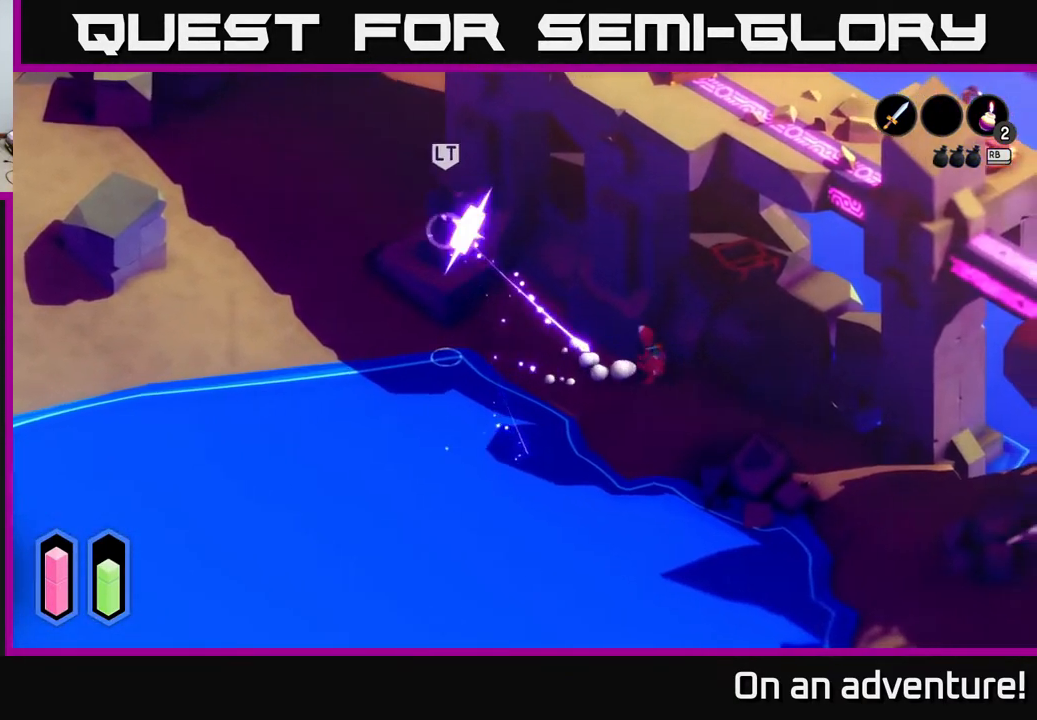
{"buttons": [], "left_stick": "up-right", "right_stick": "center", "events": [[17, "left_stick", "up-right"], [333, "A", "up"]]}
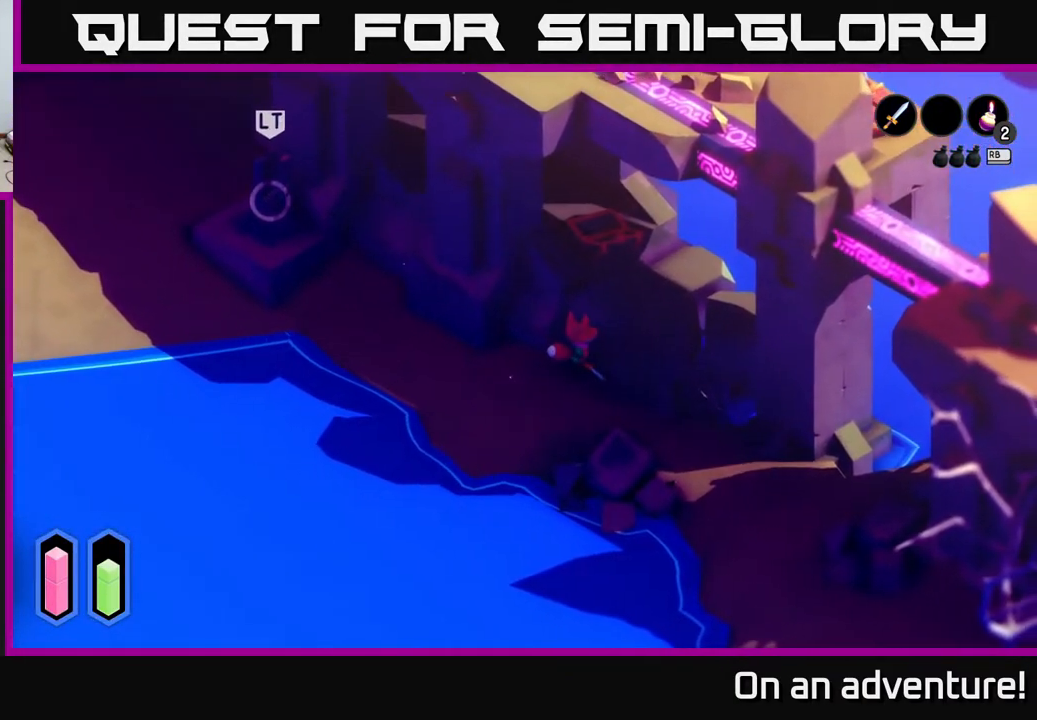
{"buttons": ["A"], "left_stick": "down-right", "right_stick": "center", "events": [[17, "left_stick", "center"], [317, "left_stick", "right"], [383, "left_stick", "down-right"], [500, "A", "down"]]}
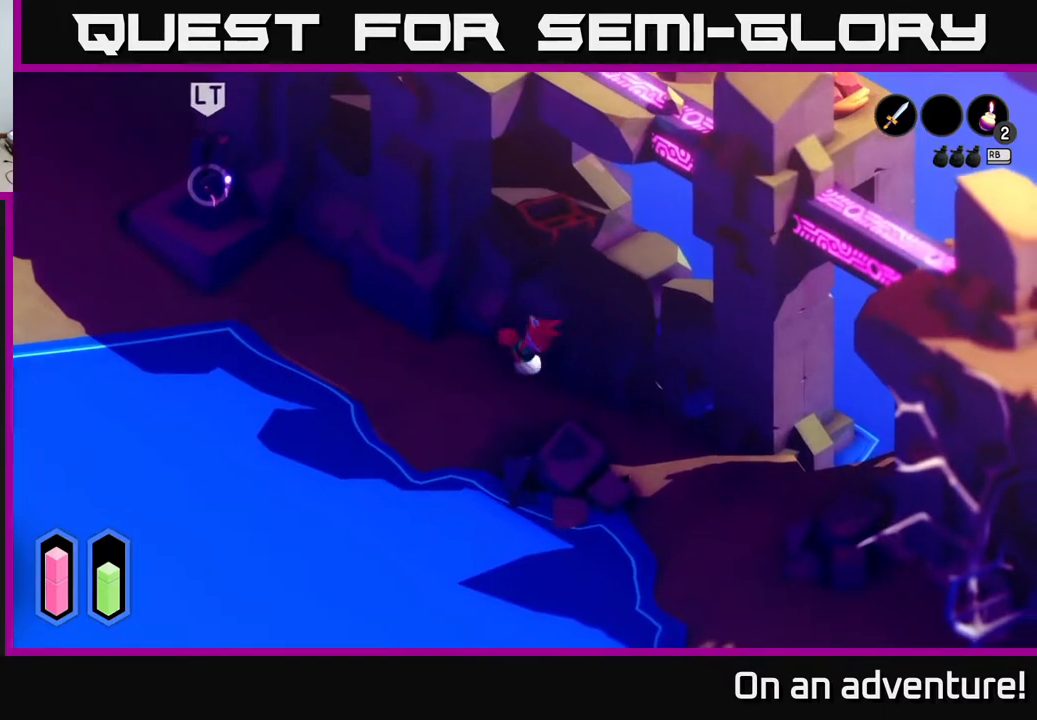
{"buttons": ["A"], "left_stick": "down", "right_stick": "center", "events": [[367, "left_stick", "down"]]}
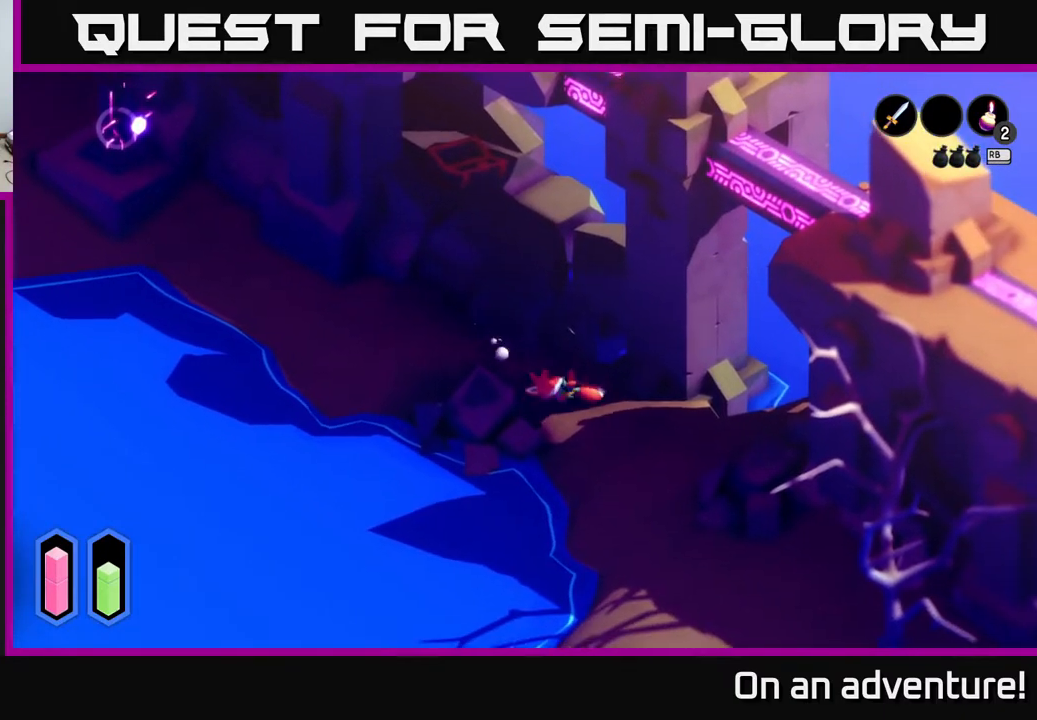
{"buttons": ["A"], "left_stick": "down", "right_stick": "center", "events": []}
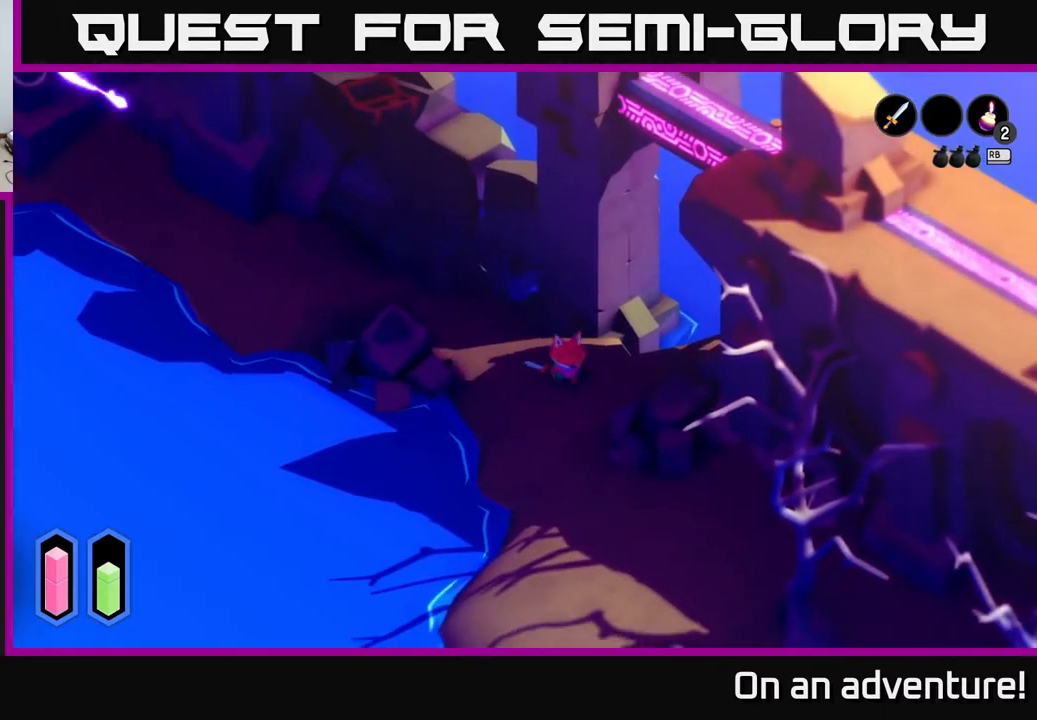
{"buttons": ["A"], "left_stick": "down", "right_stick": "center", "events": []}
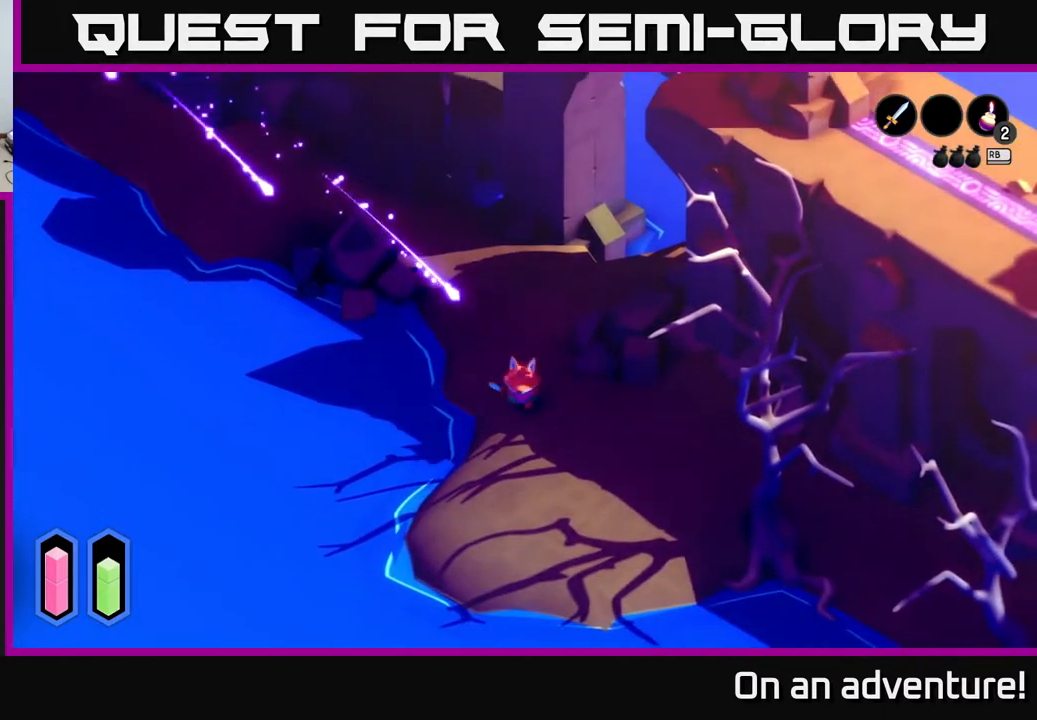
{"buttons": ["A"], "left_stick": "up-right", "right_stick": "center", "events": [[300, "A", "up"], [333, "left_stick", "up-right"], [350, "A", "down"]]}
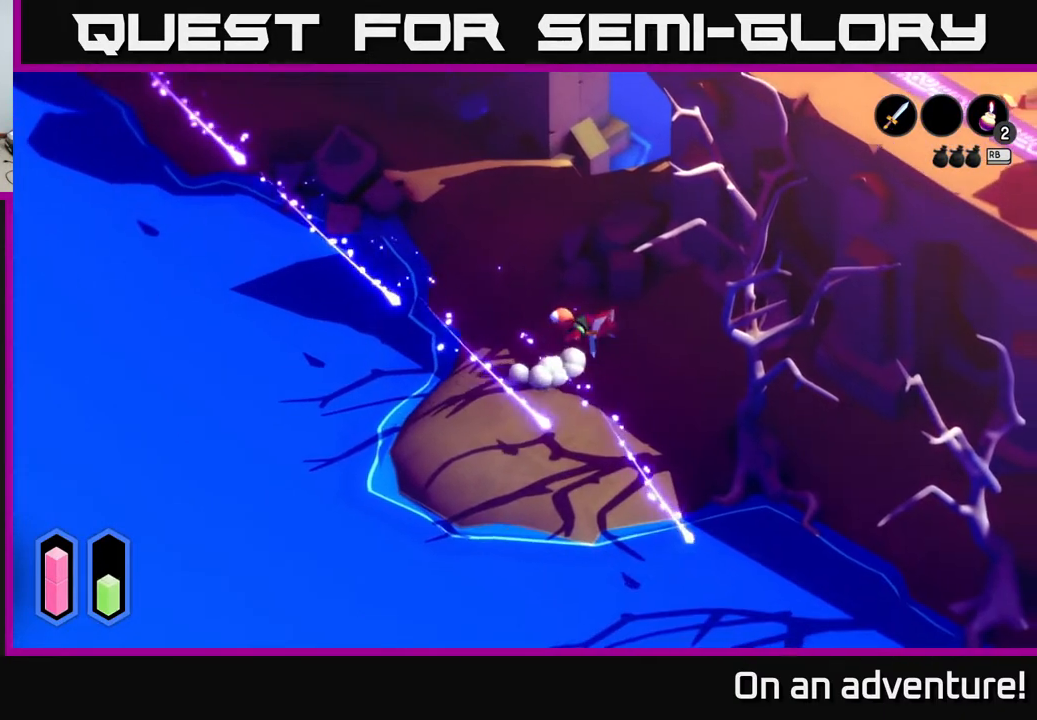
{"buttons": [], "left_stick": "right", "right_stick": "center", "events": [[117, "A", "up"], [317, "left_stick", "center"], [467, "left_stick", "right"]]}
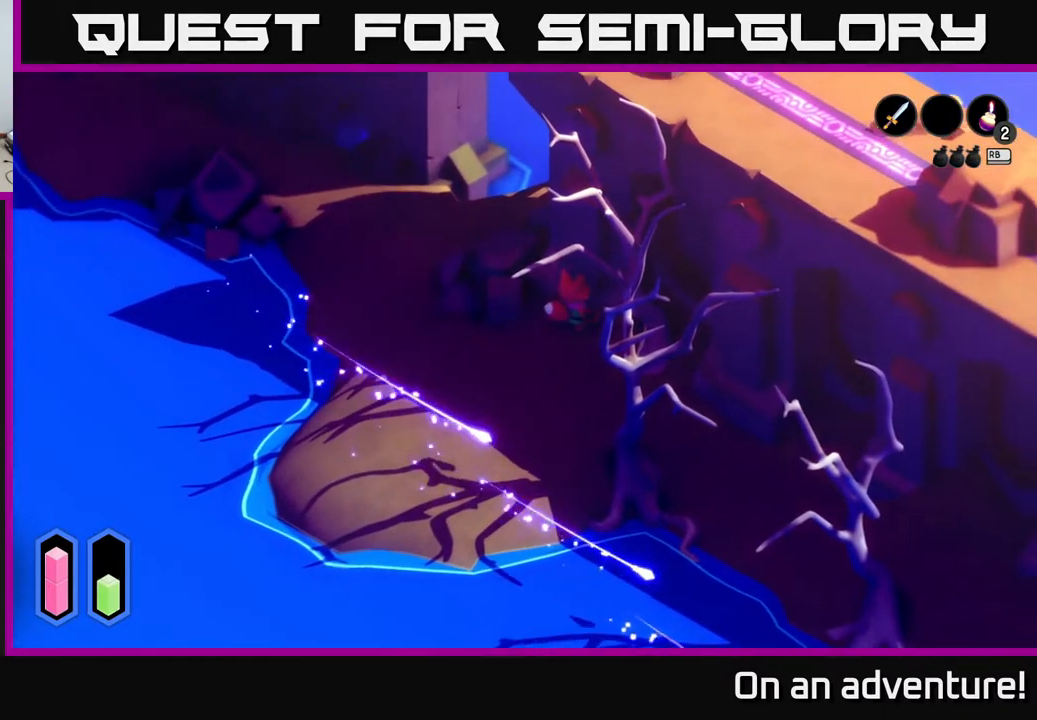
{"buttons": [], "left_stick": "center", "right_stick": "center", "events": [[233, "left_stick", "down-right"], [450, "left_stick", "center"]]}
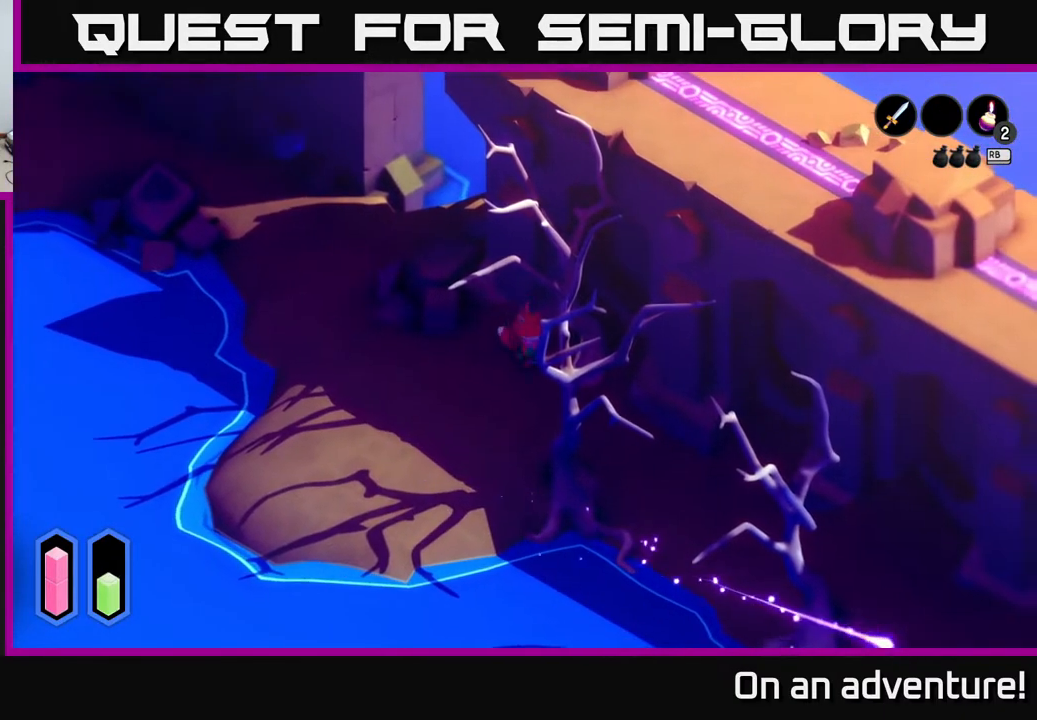
{"buttons": [], "left_stick": "up-left", "right_stick": "center", "events": [[17, "left_stick", "up"], [100, "left_stick", "up-left"]]}
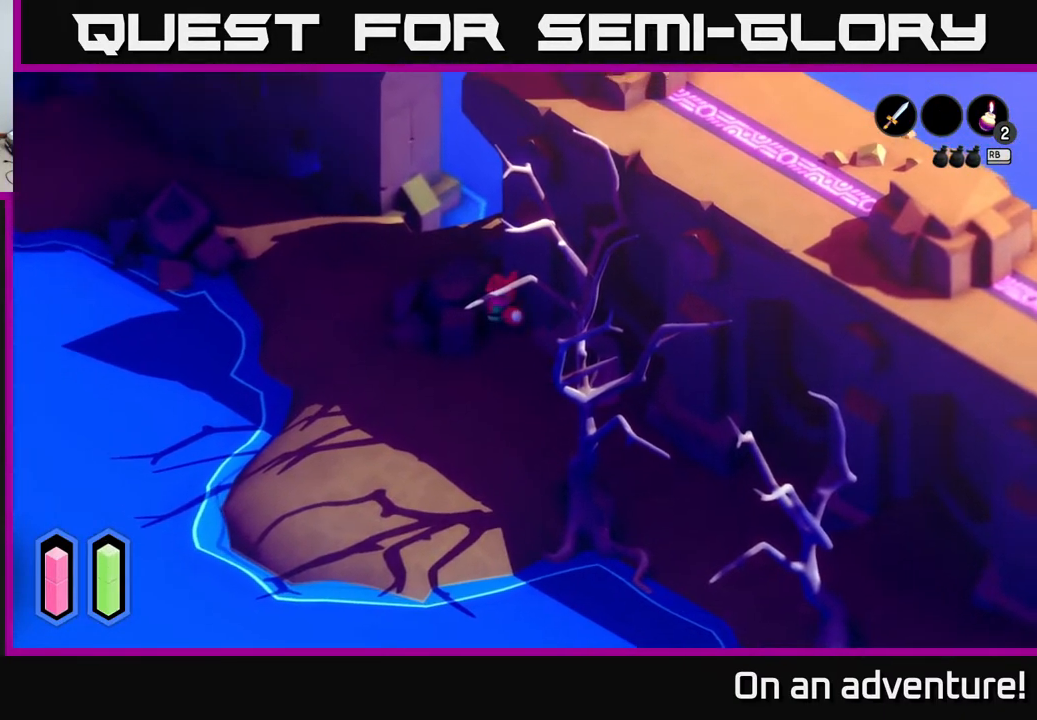
{"buttons": [], "left_stick": "center", "right_stick": "center", "events": [[133, "left_stick", "center"]]}
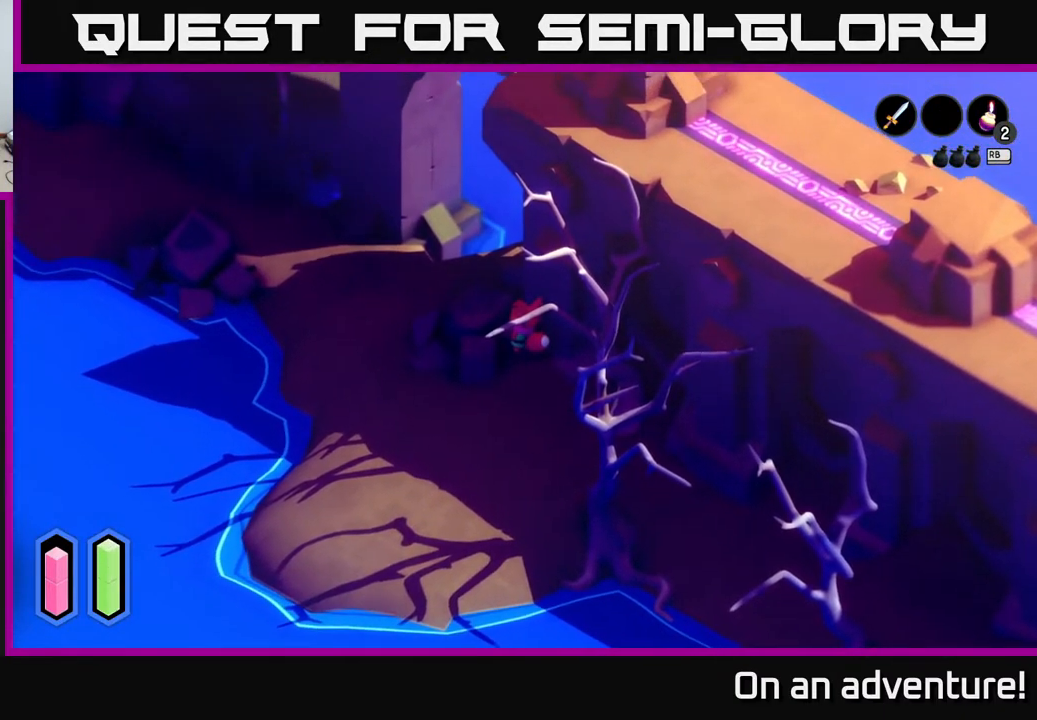
{"buttons": [], "left_stick": "down-right", "right_stick": "center", "events": [[233, "left_stick", "down"], [317, "left_stick", "down-right"]]}
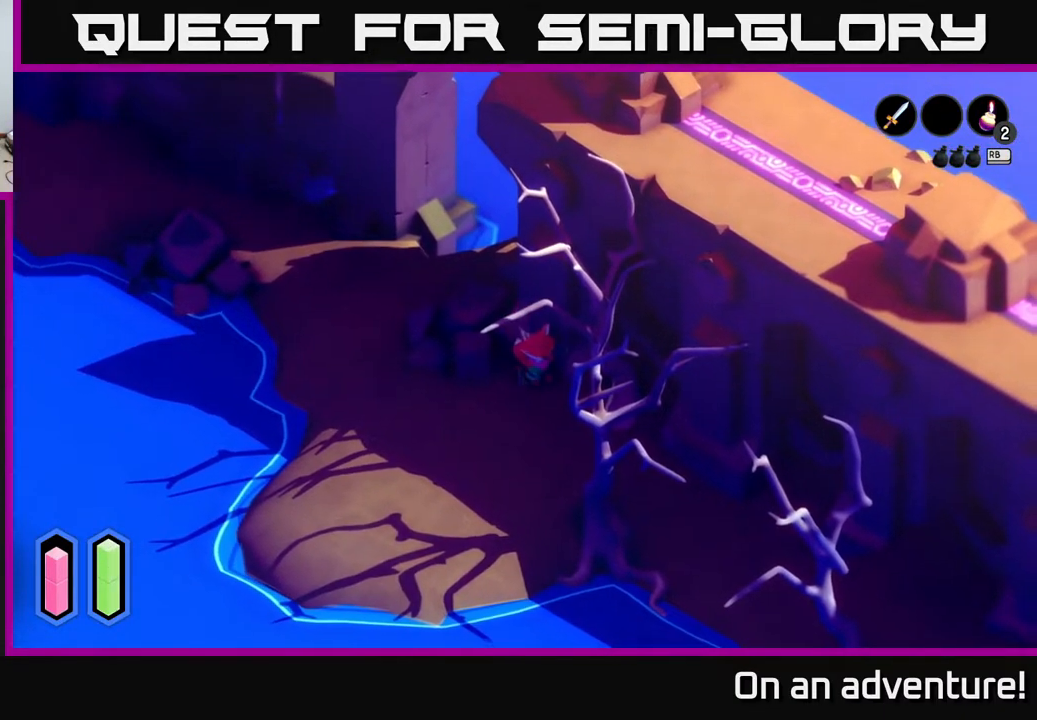
{"buttons": [], "left_stick": "down-right", "right_stick": "center", "events": []}
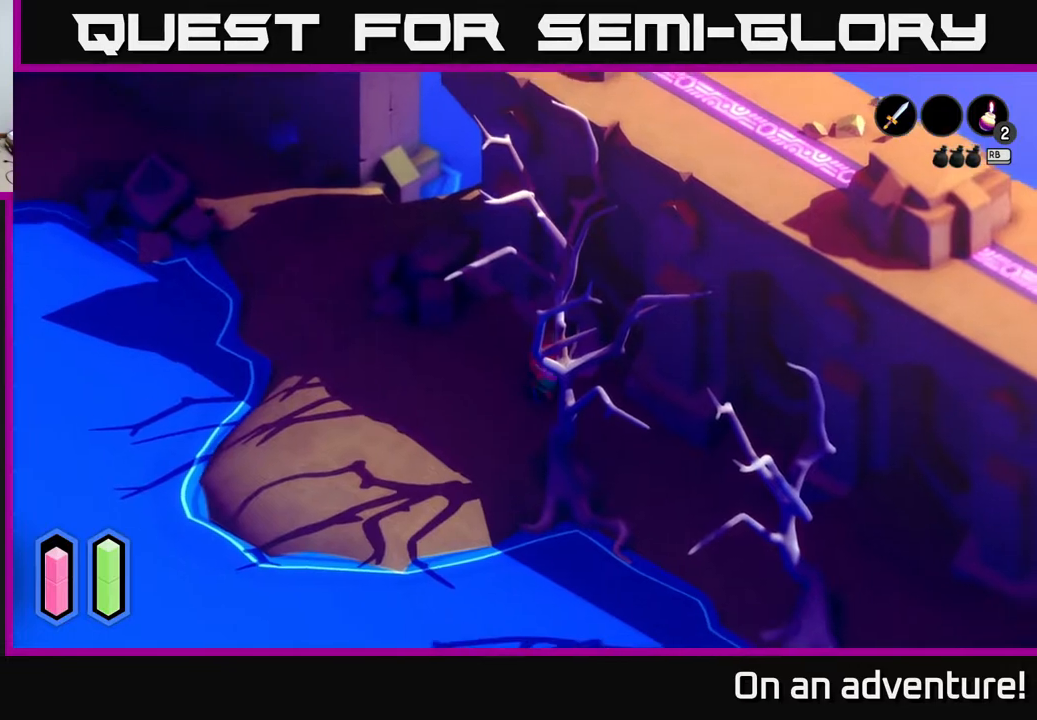
{"buttons": [], "left_stick": "down-right", "right_stick": "center", "events": []}
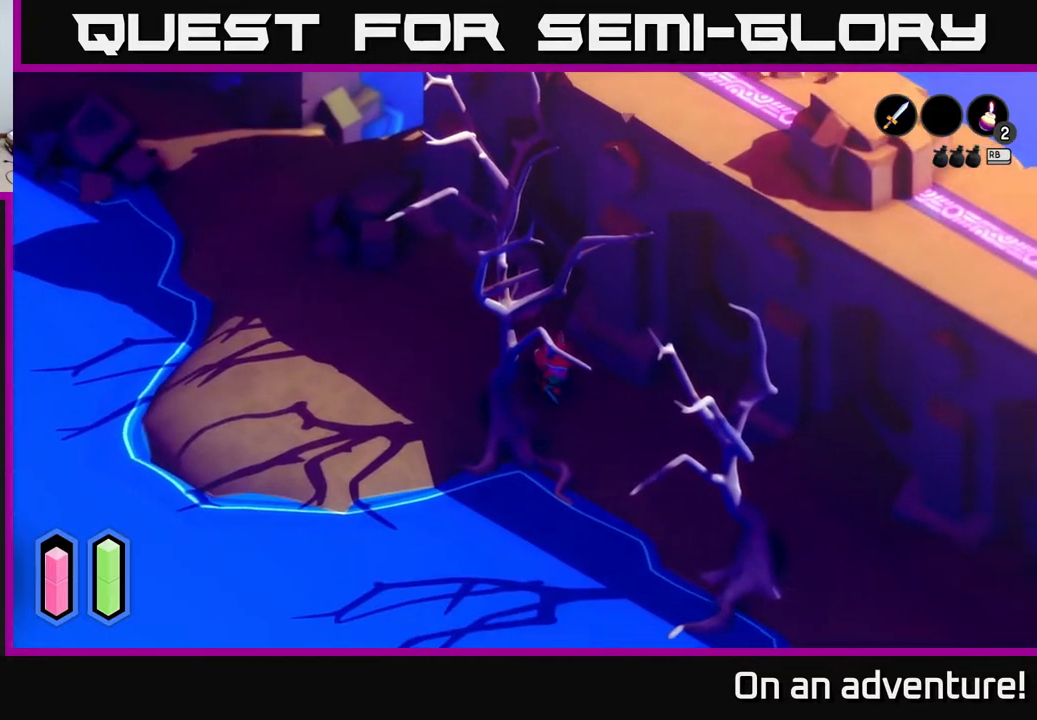
{"buttons": [], "left_stick": "down-right", "right_stick": "center", "events": []}
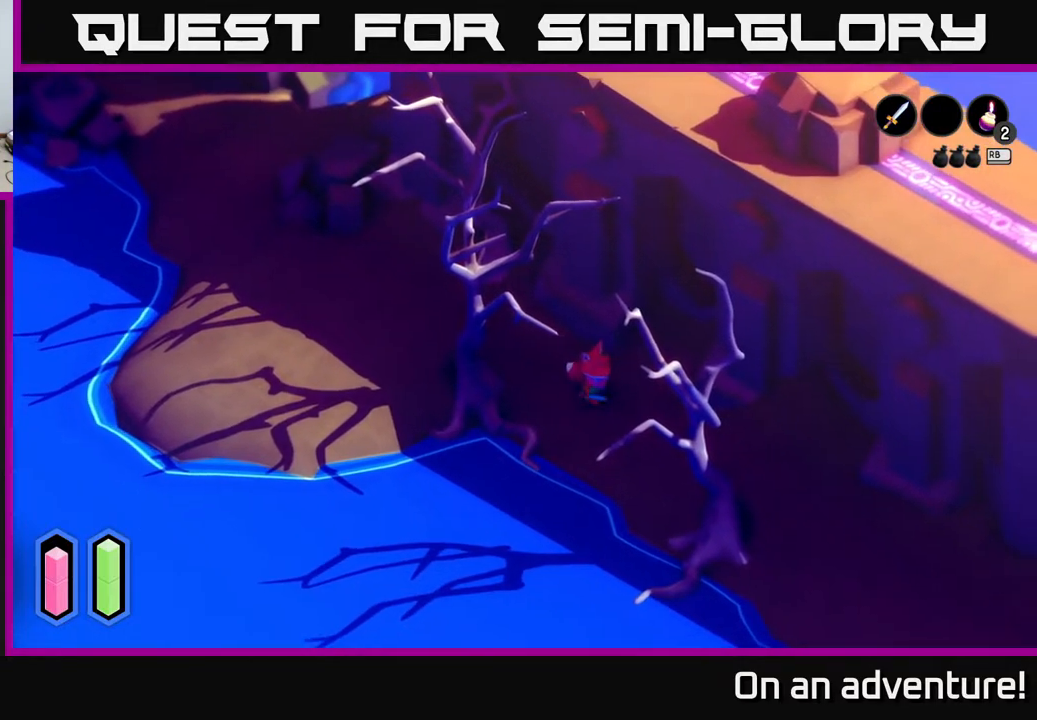
{"buttons": [], "left_stick": "down-right", "right_stick": "center", "events": []}
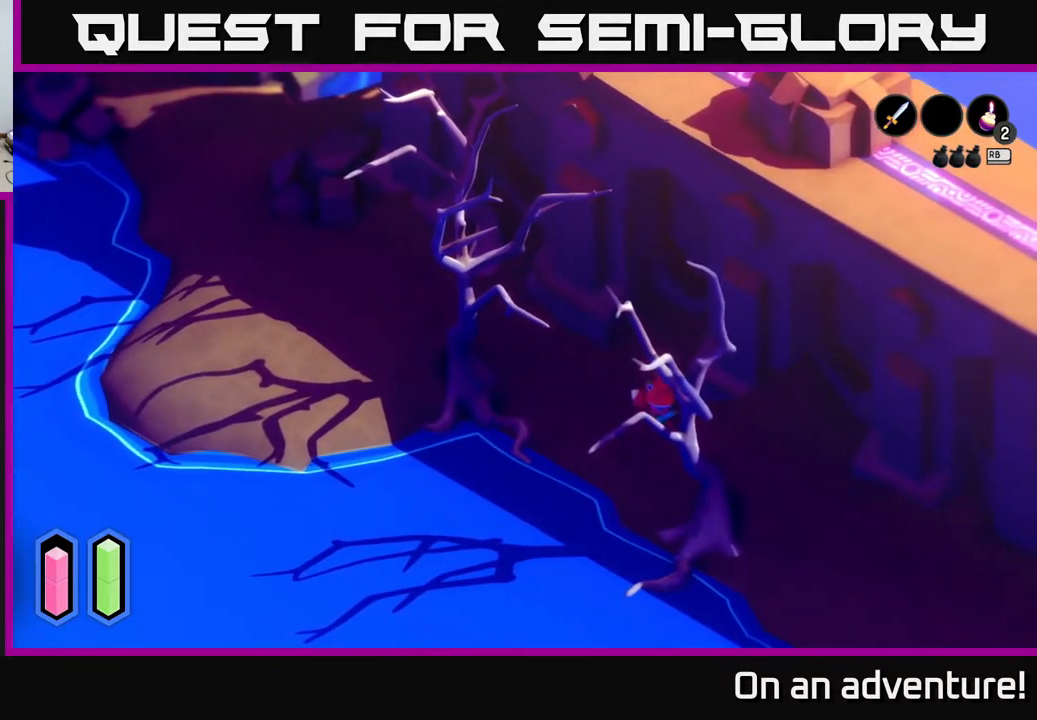
{"buttons": [], "left_stick": "down-right", "right_stick": "center", "events": []}
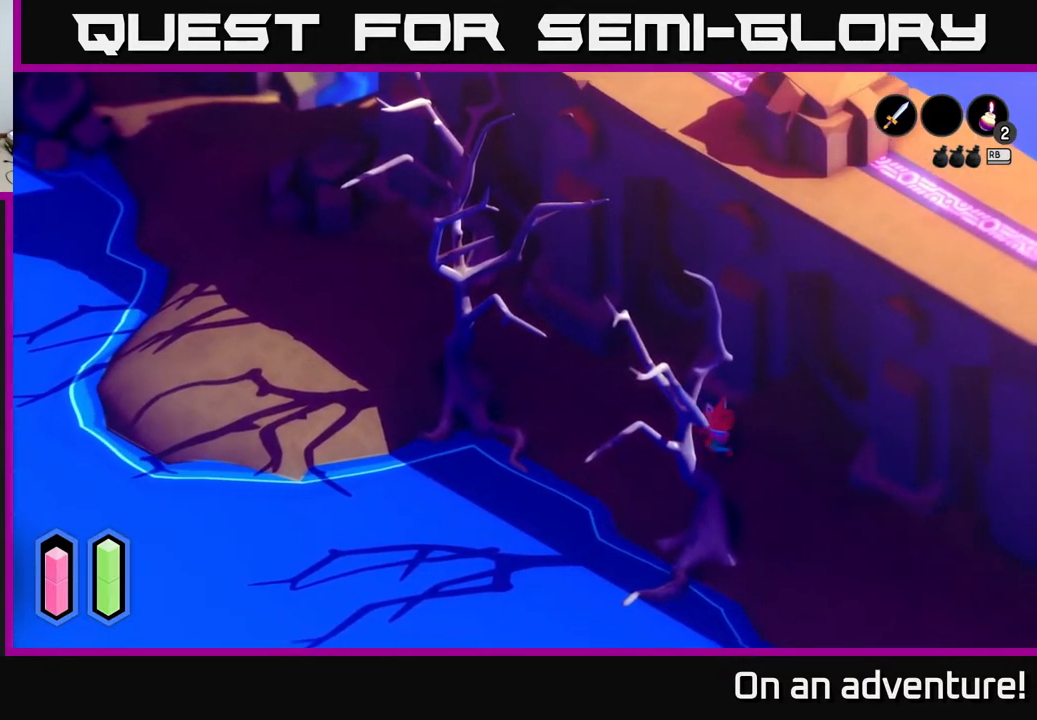
{"buttons": ["A"], "left_stick": "down-right", "right_stick": "center", "events": [[67, "A", "down"]]}
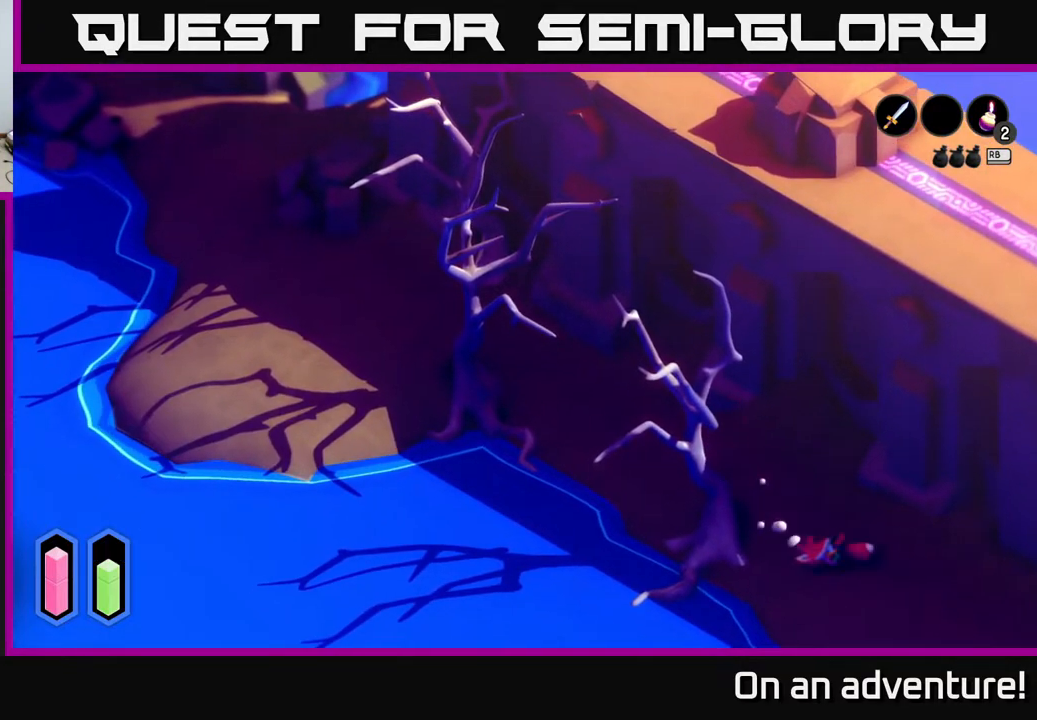
{"buttons": ["A"], "left_stick": "down-right", "right_stick": "center", "events": []}
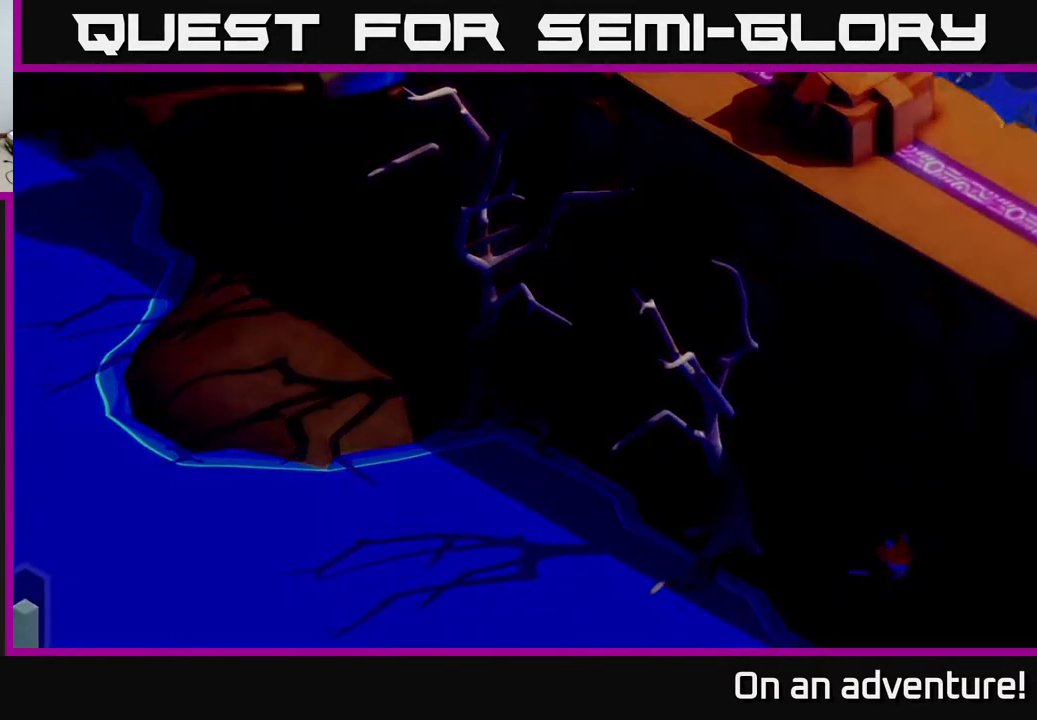
{"buttons": [], "left_stick": "center", "right_stick": "center", "events": [[217, "A", "up"], [283, "left_stick", "center"]]}
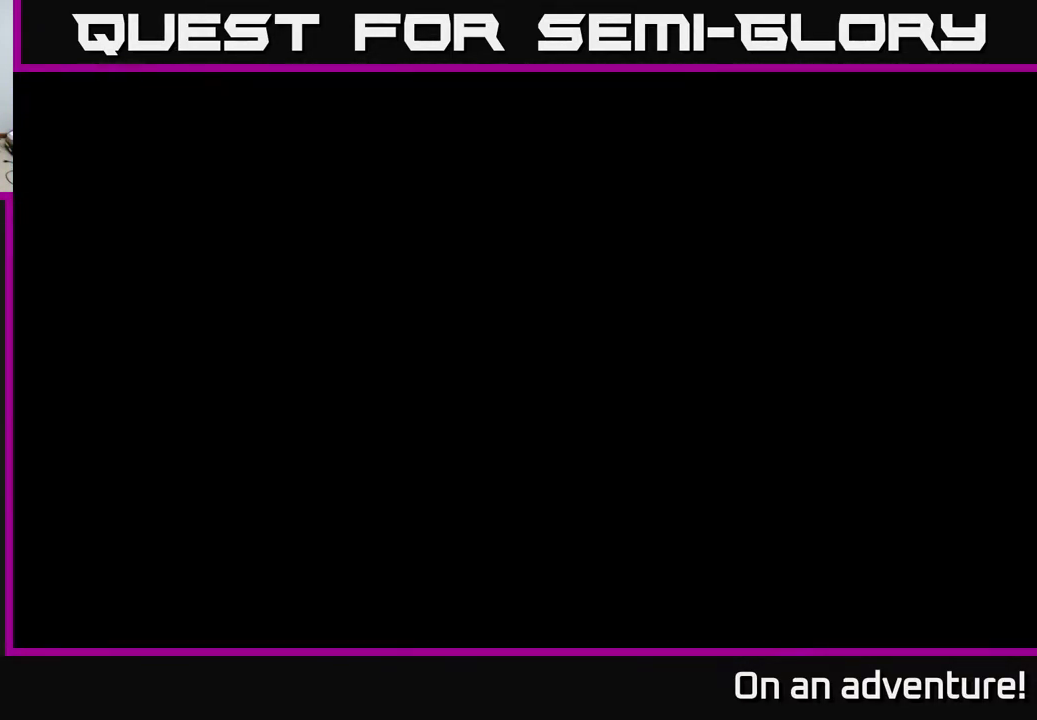
{"buttons": [], "left_stick": "center", "right_stick": "center", "events": []}
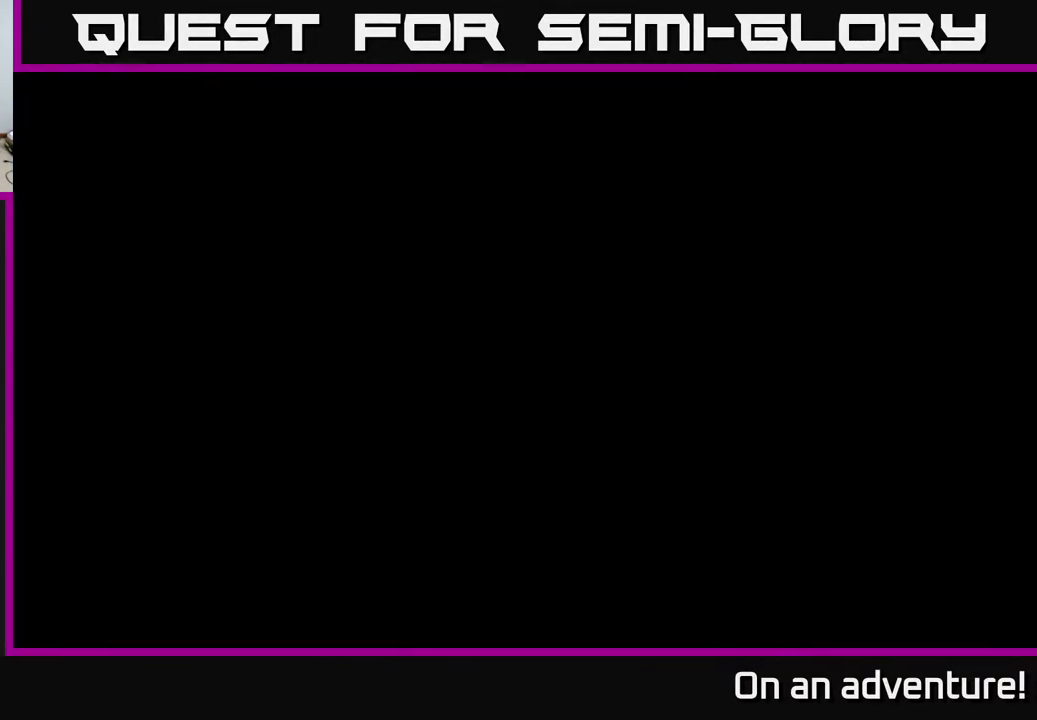
{"buttons": [], "left_stick": "center", "right_stick": "center", "events": []}
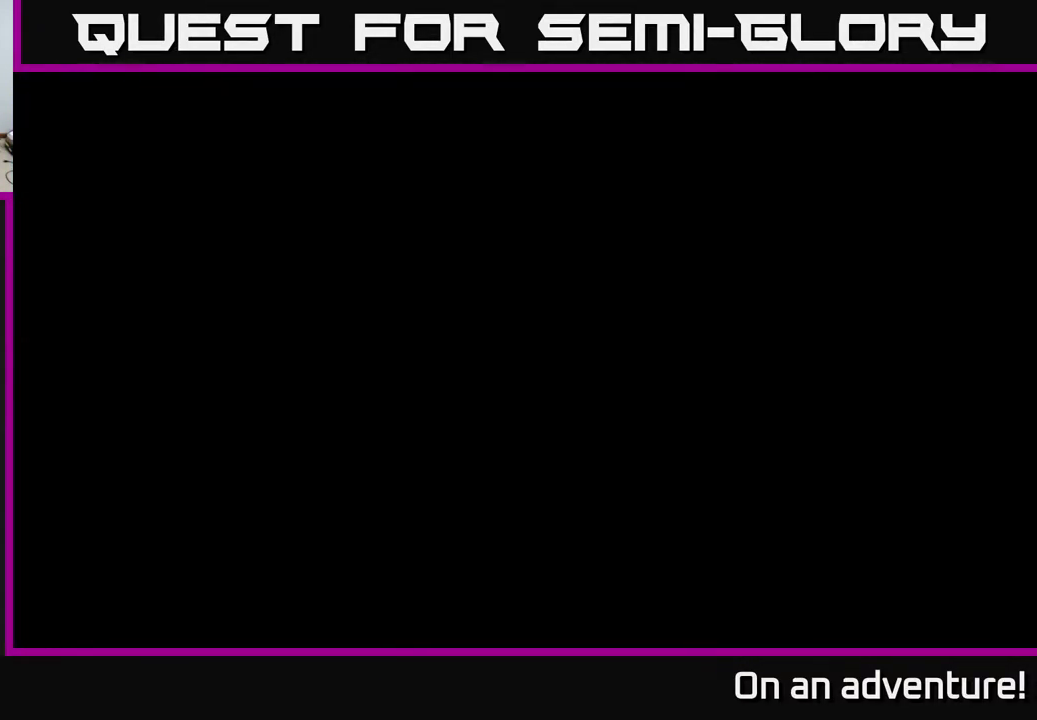
{"buttons": [], "left_stick": "center", "right_stick": "center", "events": []}
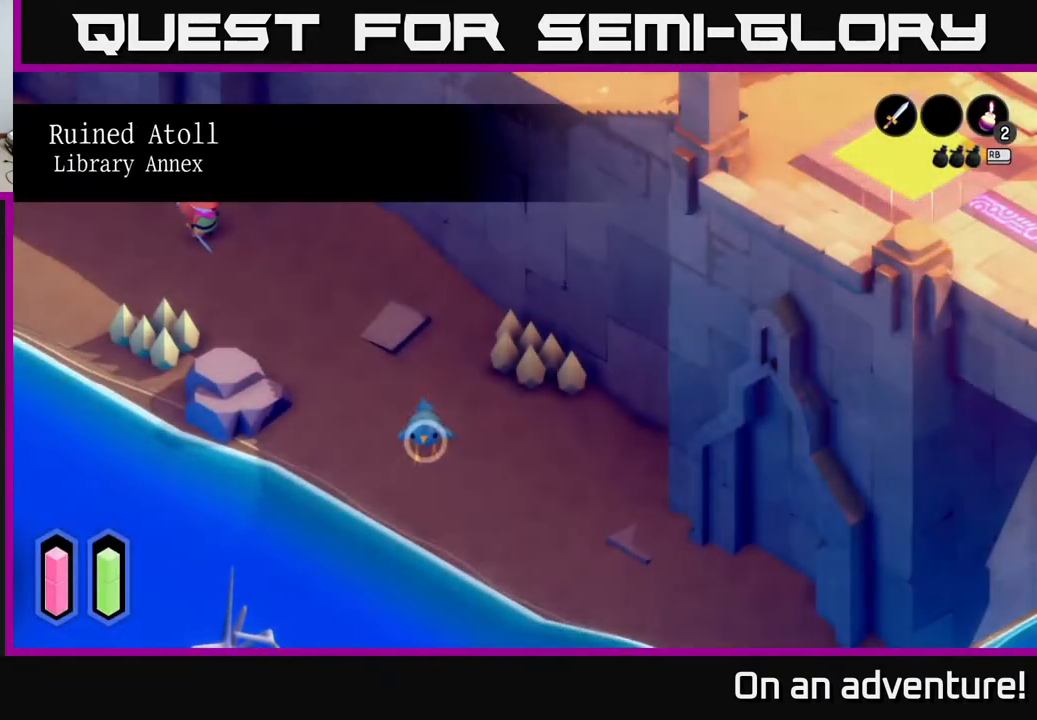
{"buttons": [], "left_stick": "center", "right_stick": "center", "events": []}
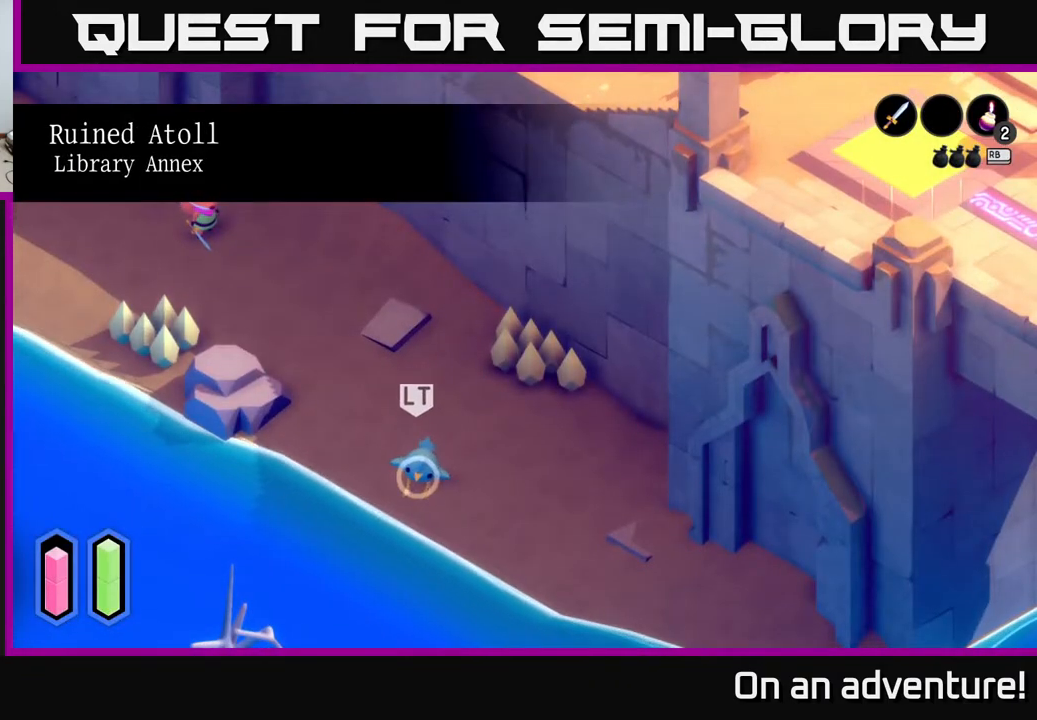
{"buttons": [], "left_stick": "down-right", "right_stick": "center", "events": [[400, "left_stick", "down-right"]]}
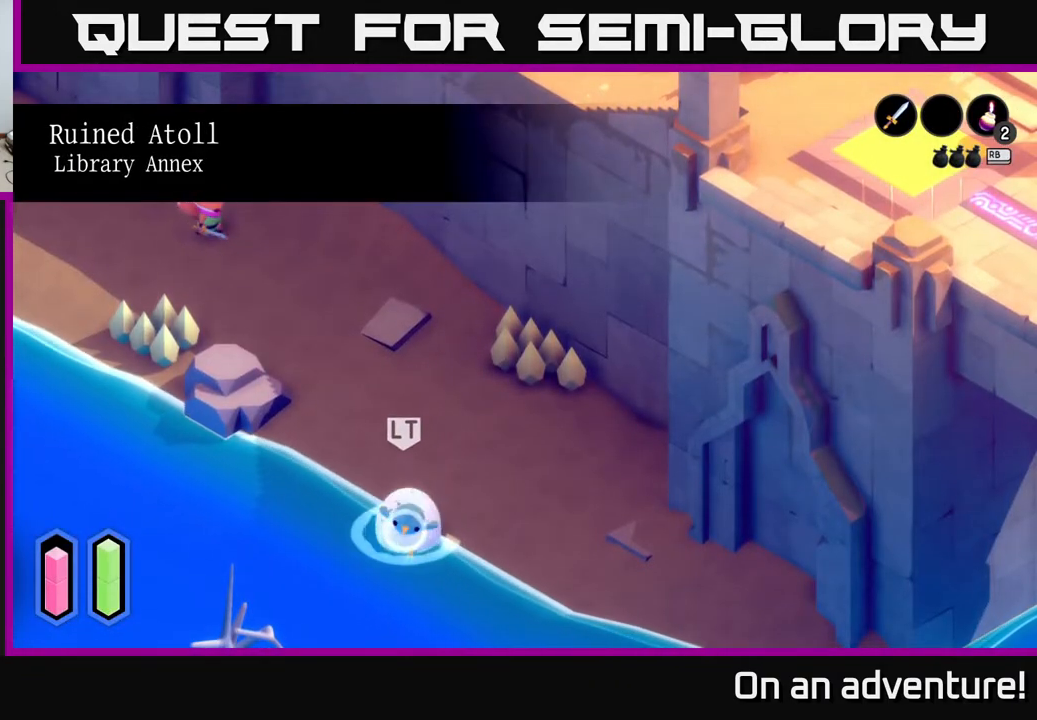
{"buttons": [], "left_stick": "center", "right_stick": "center", "events": [[500, "left_stick", "center"]]}
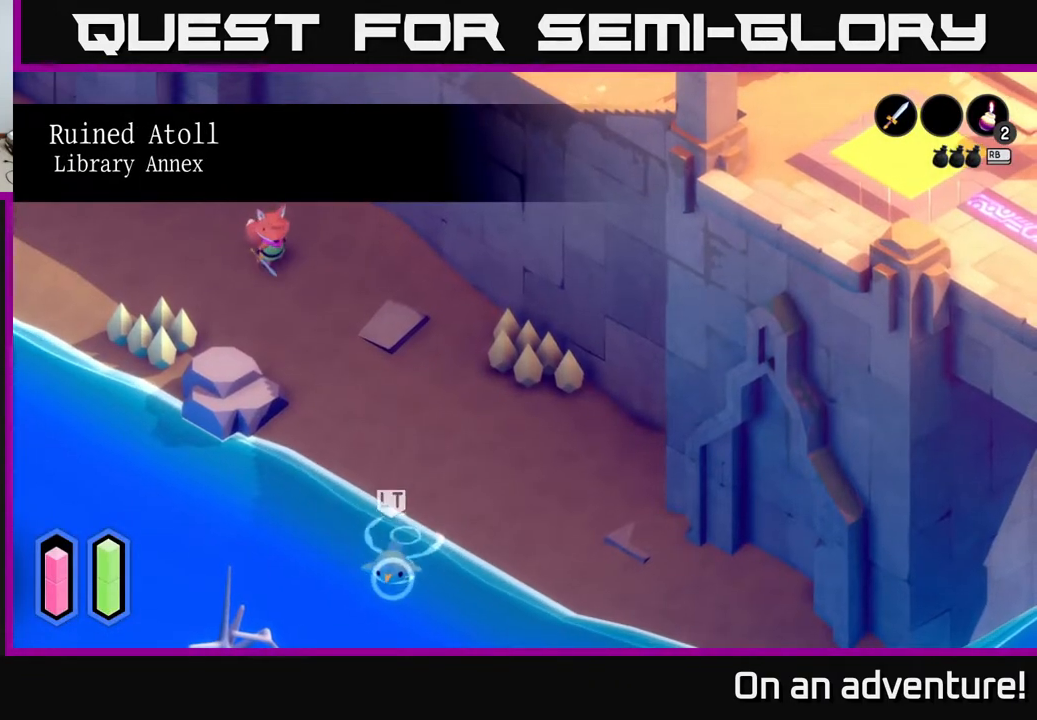
{"buttons": [], "left_stick": "down-right", "right_stick": "center", "events": [[483, "left_stick", "down-right"]]}
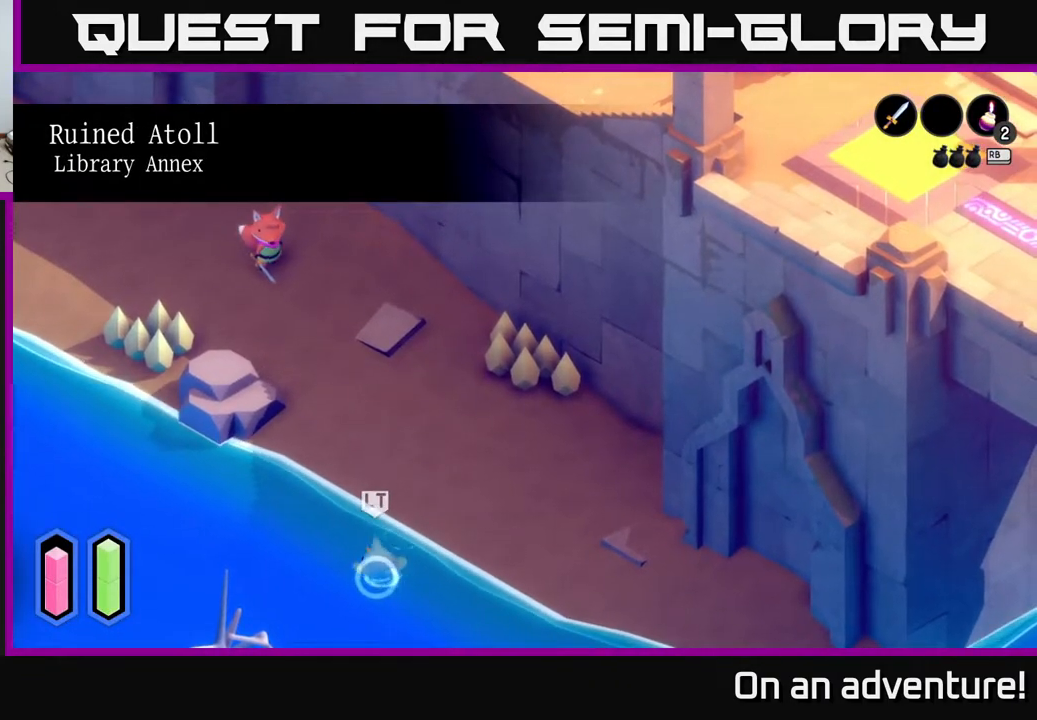
{"buttons": [], "left_stick": "down-right", "right_stick": "center", "events": []}